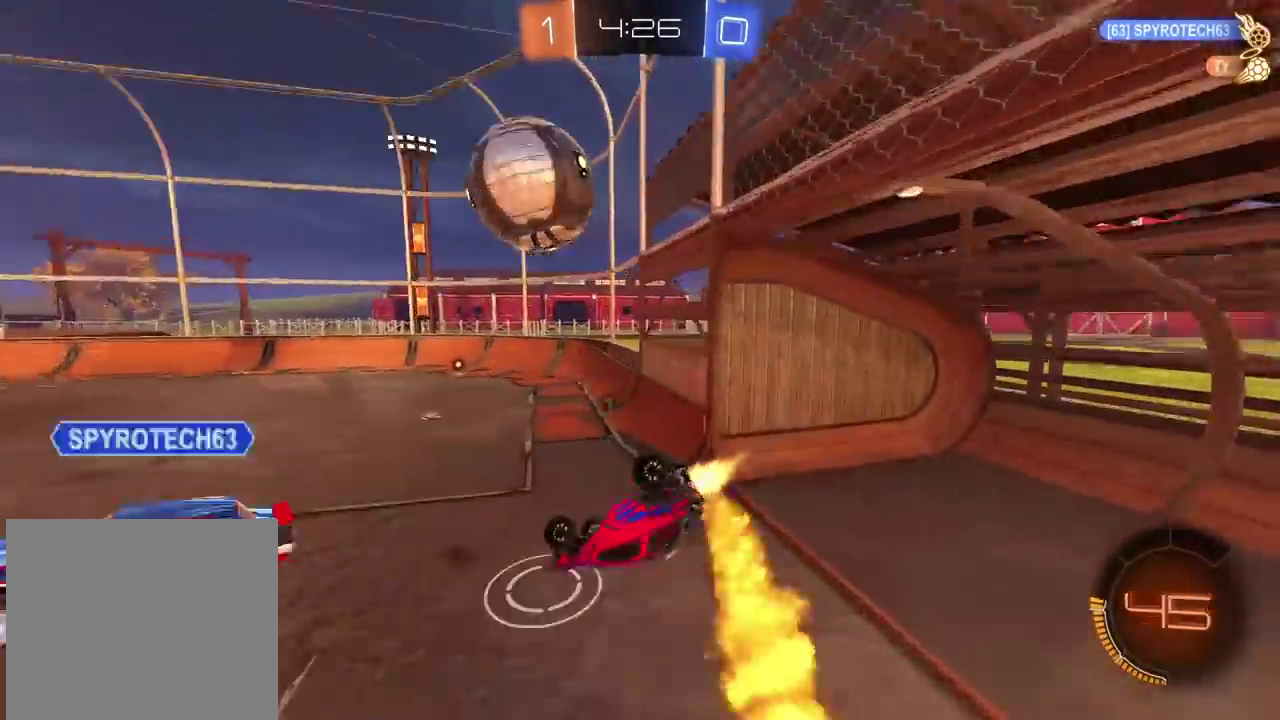
Gameplay with a controller (PlayStation layout); each line is a JSON object with the inputs held at the frame after it. "events" lists button and stick changes between this image and that frame as [ms after this image, input, new state], when the widget could be followed in between.
{"buttons": ["CIRCLE", "R2"], "left_stick": "center", "right_stick": "center"}
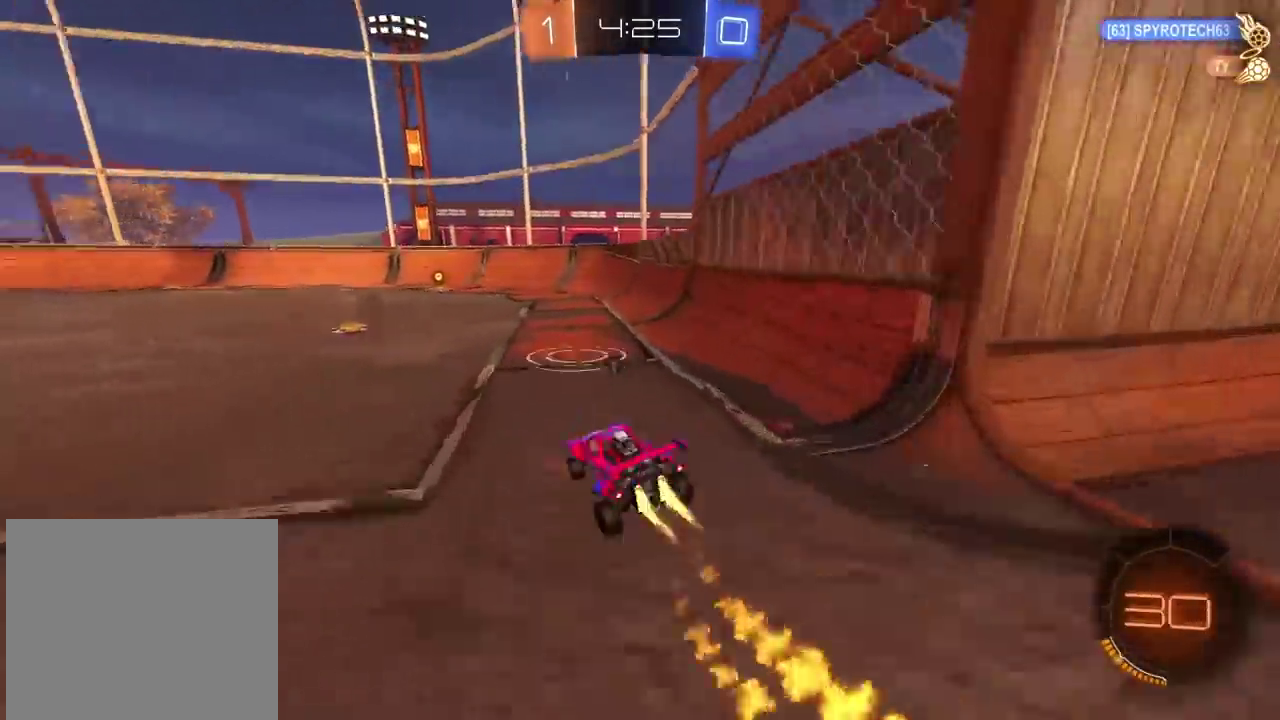
{"buttons": ["CIRCLE", "TRIANGLE", "R2"], "left_stick": "right", "right_stick": "center", "events": [[17, "left_stick", "left"], [217, "left_stick", "center"], [400, "left_stick", "right"], [450, "TRIANGLE", "down"]]}
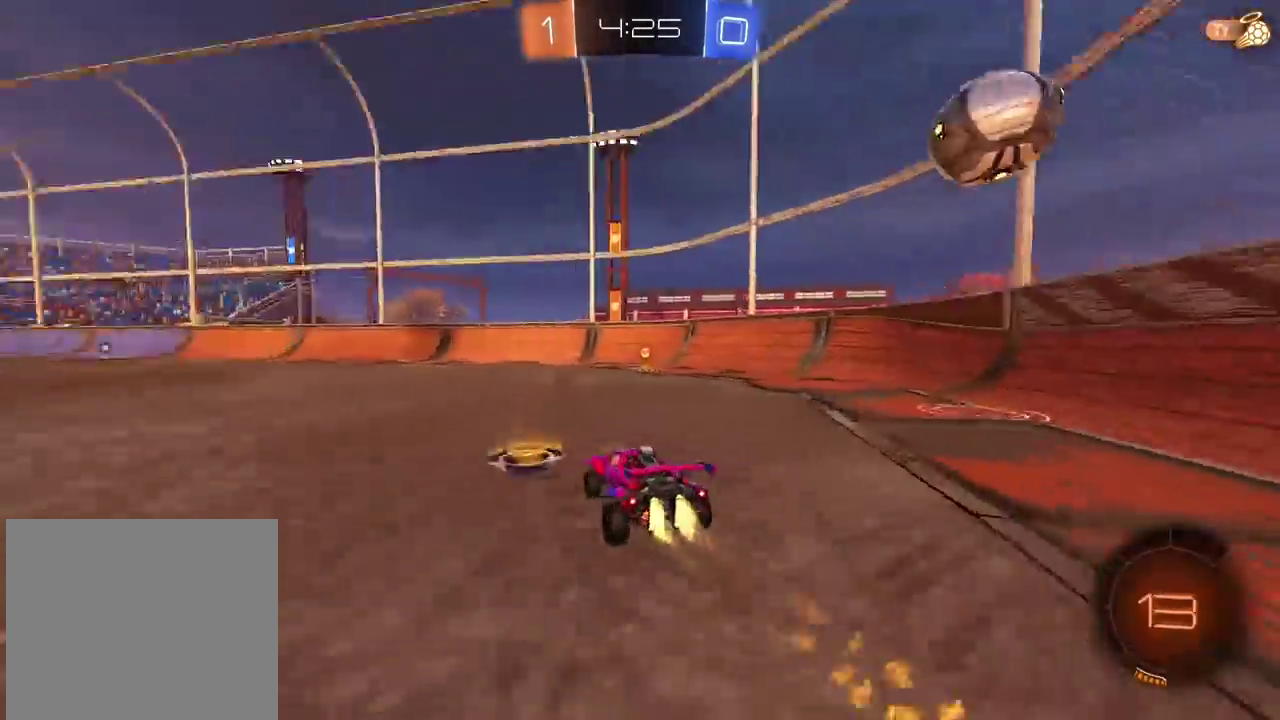
{"buttons": ["L2"], "left_stick": "right", "right_stick": "center", "events": [[33, "left_stick", "center"], [133, "TRIANGLE", "up"], [167, "left_stick", "right"], [267, "CIRCLE", "up"], [383, "R2", "up"], [450, "L2", "down"]]}
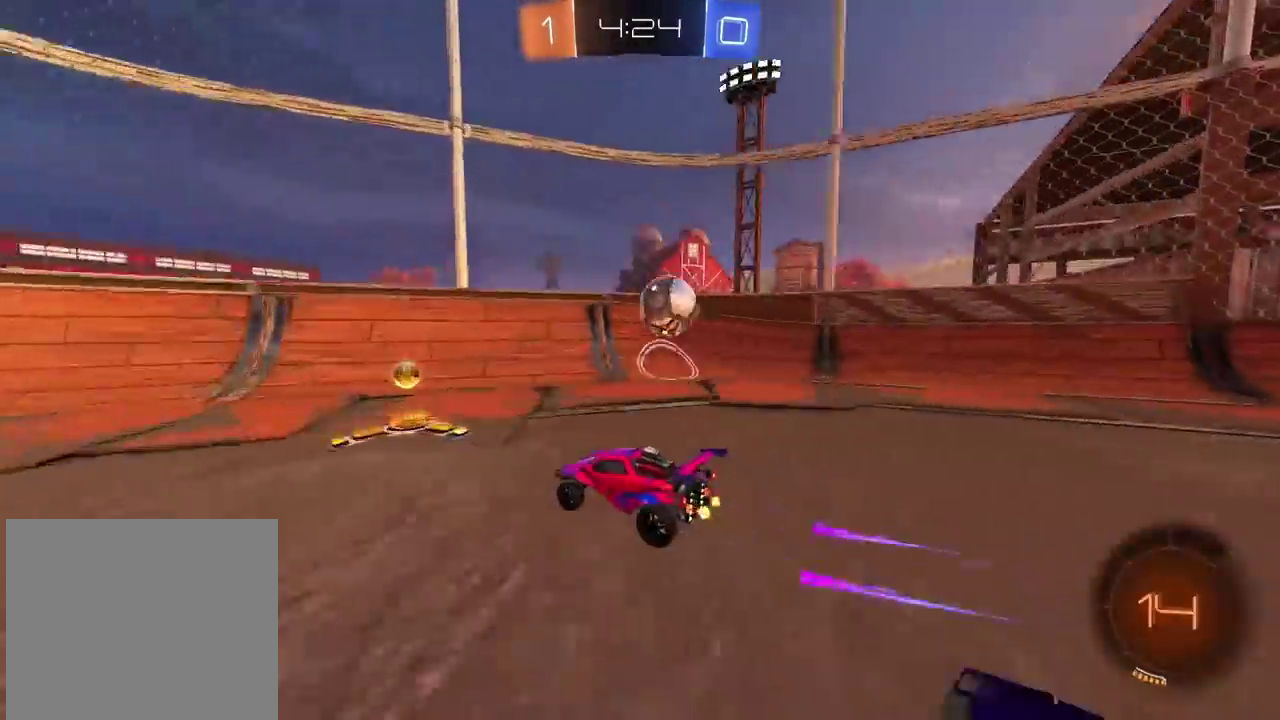
{"buttons": ["R2"], "left_stick": "right", "right_stick": "center", "events": [[167, "L2", "up"], [250, "left_stick", "center"], [283, "R2", "down"], [467, "left_stick", "right"]]}
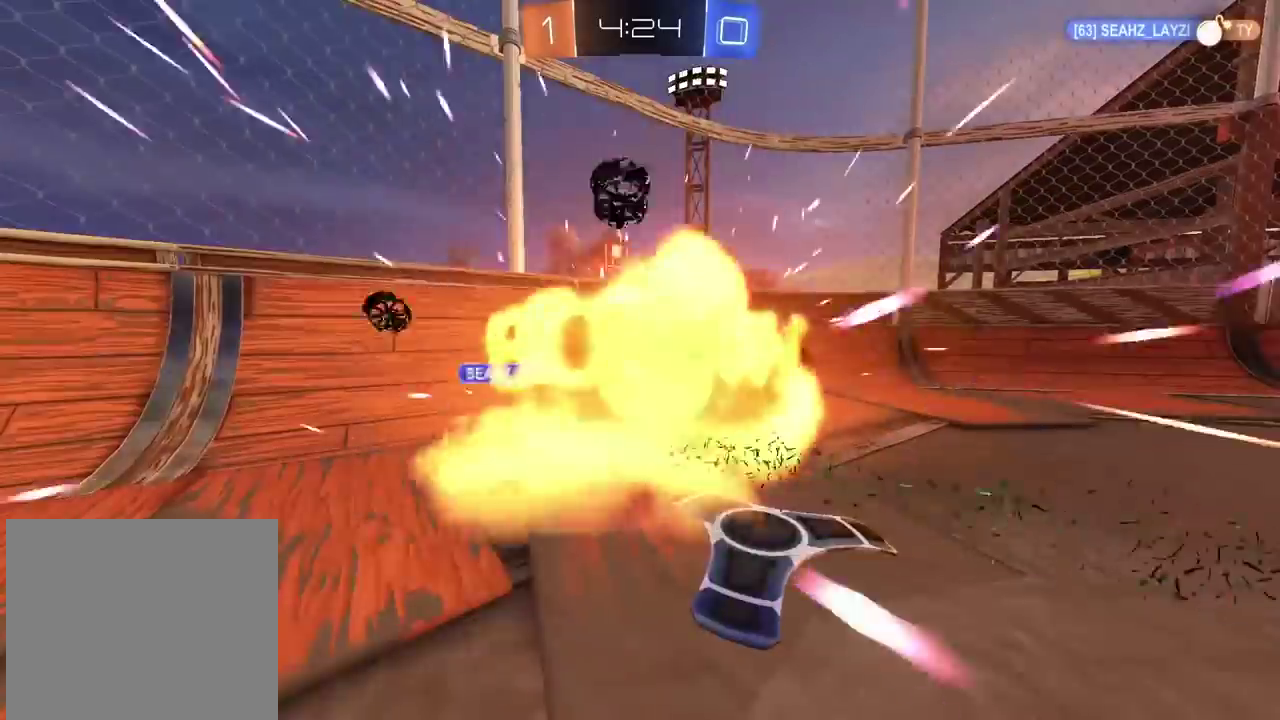
{"buttons": [], "left_stick": "center", "right_stick": "center", "events": [[133, "left_stick", "center"], [217, "R2", "up"]]}
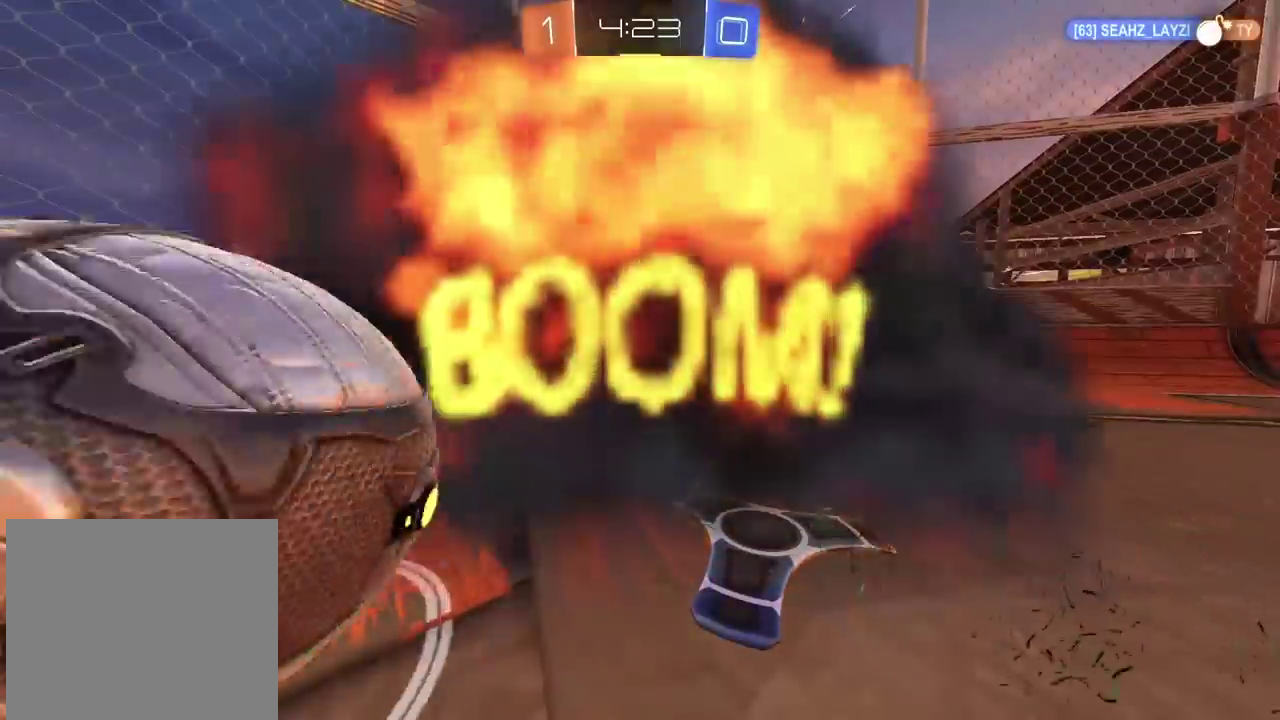
{"buttons": [], "left_stick": "center", "right_stick": "center", "events": []}
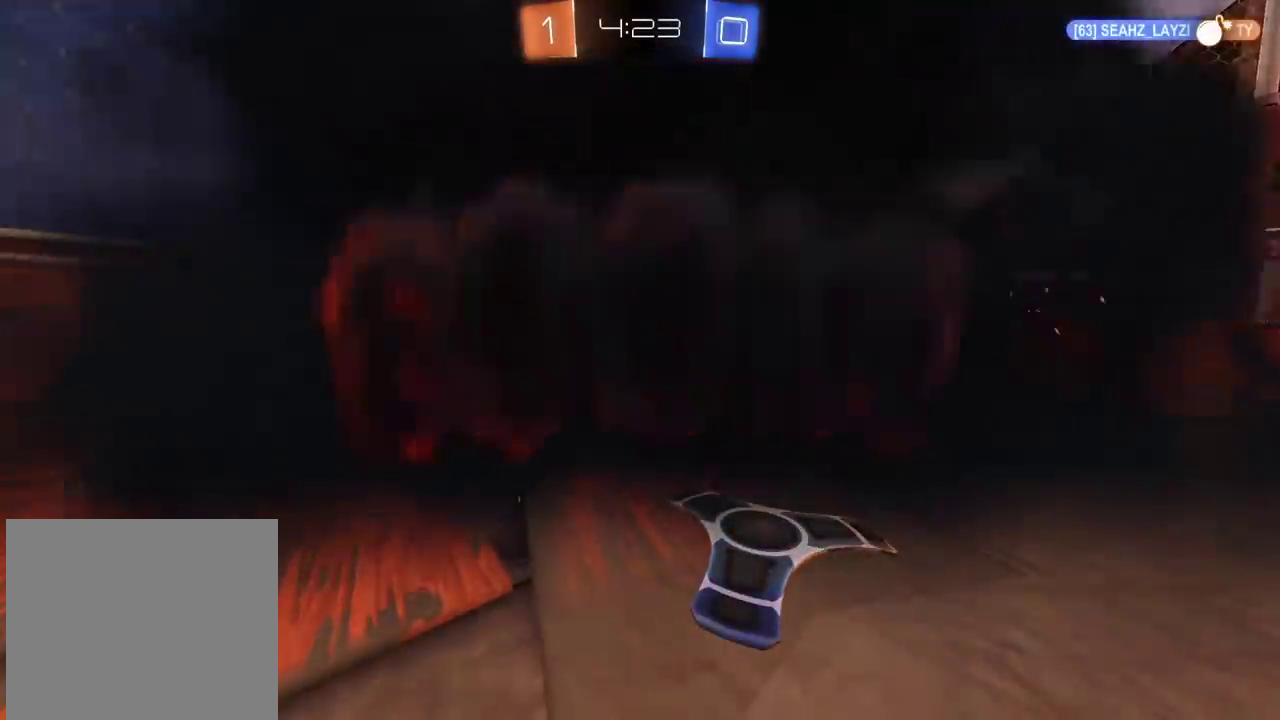
{"buttons": [], "left_stick": "center", "right_stick": "center", "events": []}
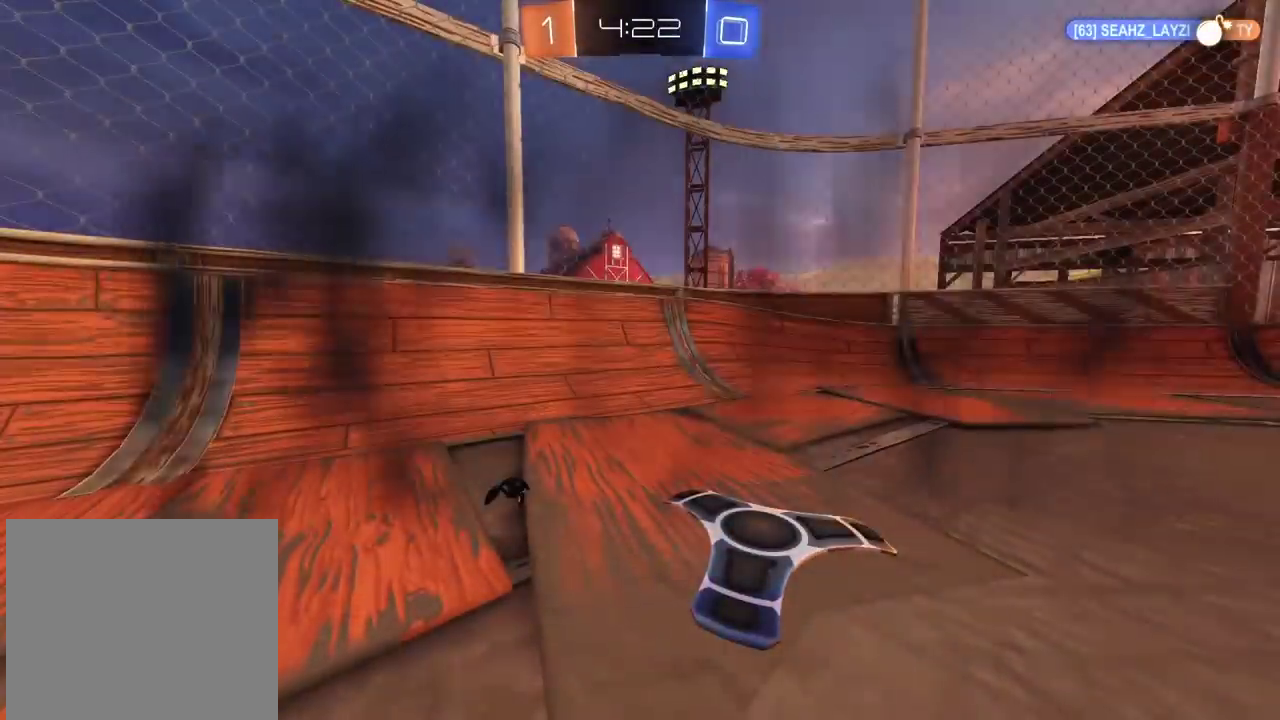
{"buttons": [], "left_stick": "center", "right_stick": "center", "events": []}
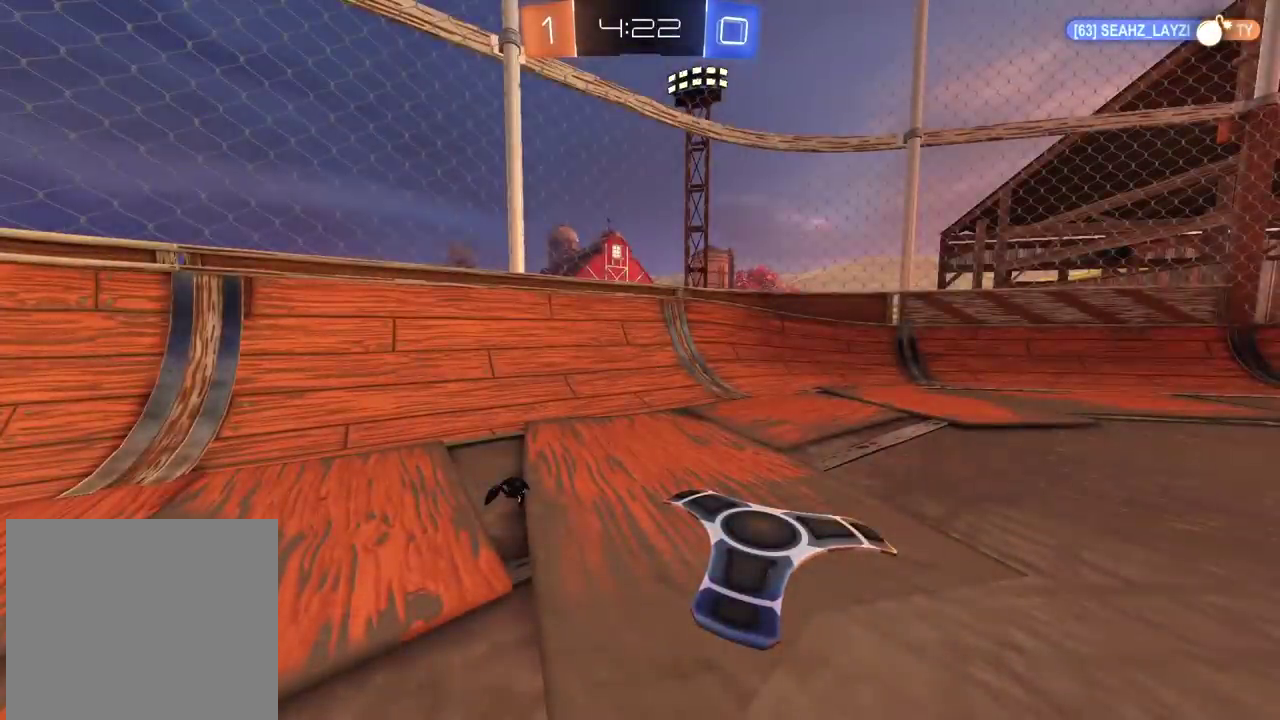
{"buttons": ["R2"], "left_stick": "center", "right_stick": "center", "events": [[367, "R2", "down"], [367, "left_stick", "left"], [417, "left_stick", "center"]]}
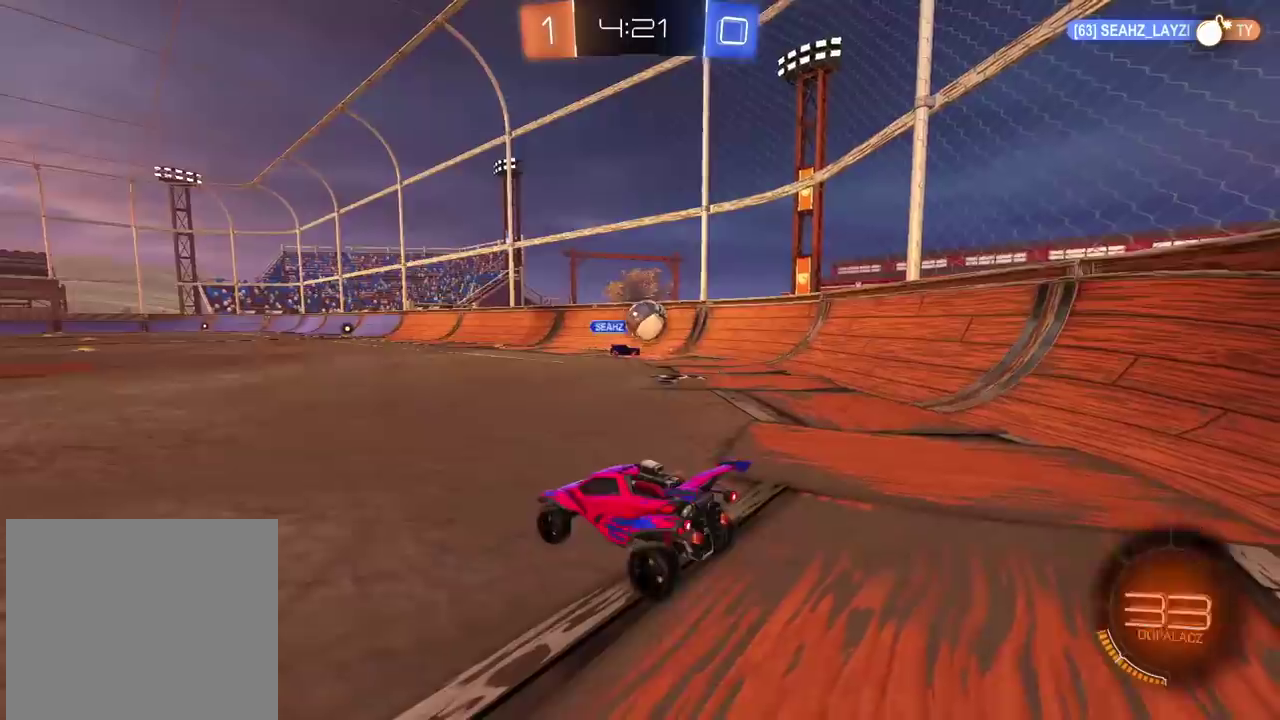
{"buttons": ["R2"], "left_stick": "right", "right_stick": "center", "events": [[217, "left_stick", "right"]]}
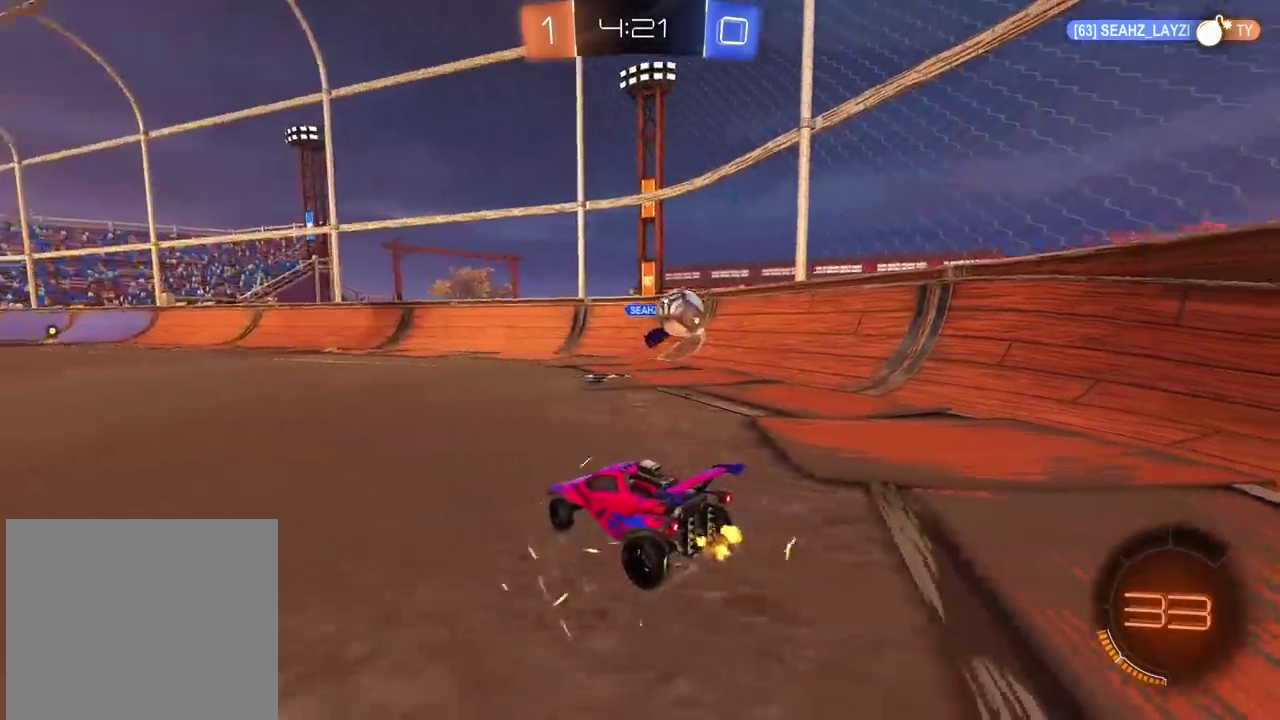
{"buttons": ["R2"], "left_stick": "left", "right_stick": "center", "events": [[33, "left_stick", "down-left"], [100, "left_stick", "left"]]}
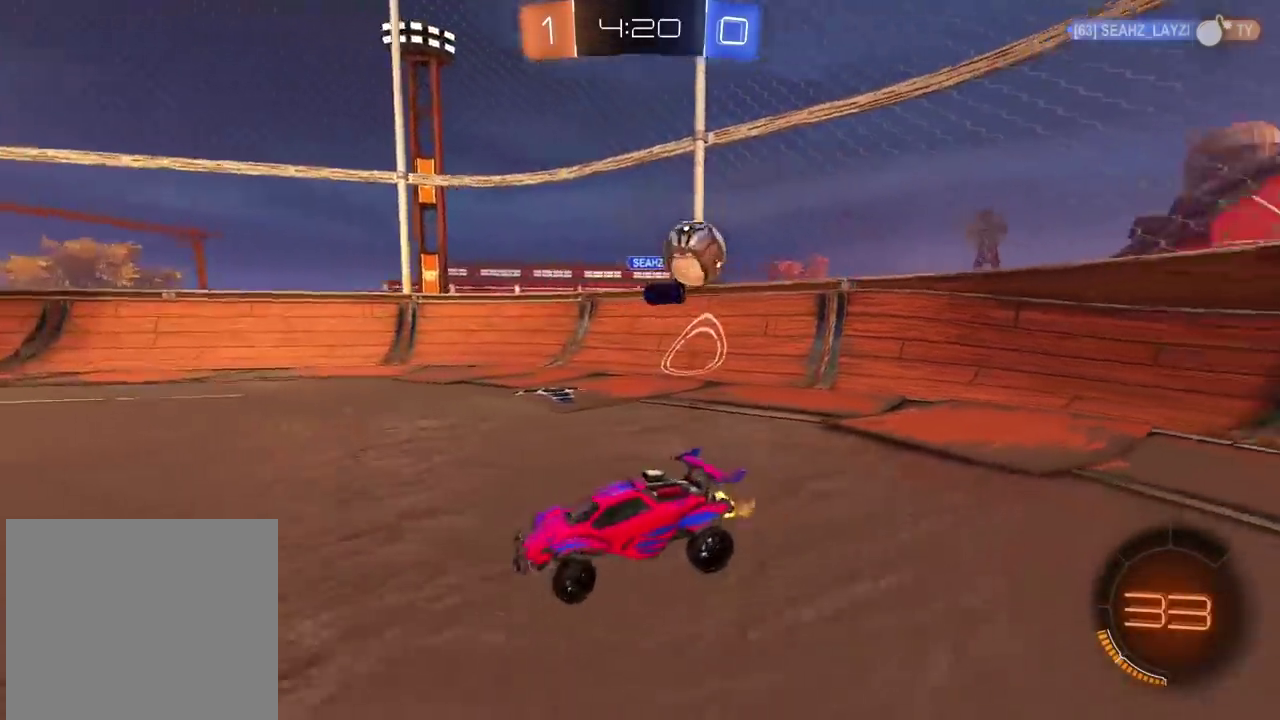
{"buttons": ["R2"], "left_stick": "left", "right_stick": "center", "events": []}
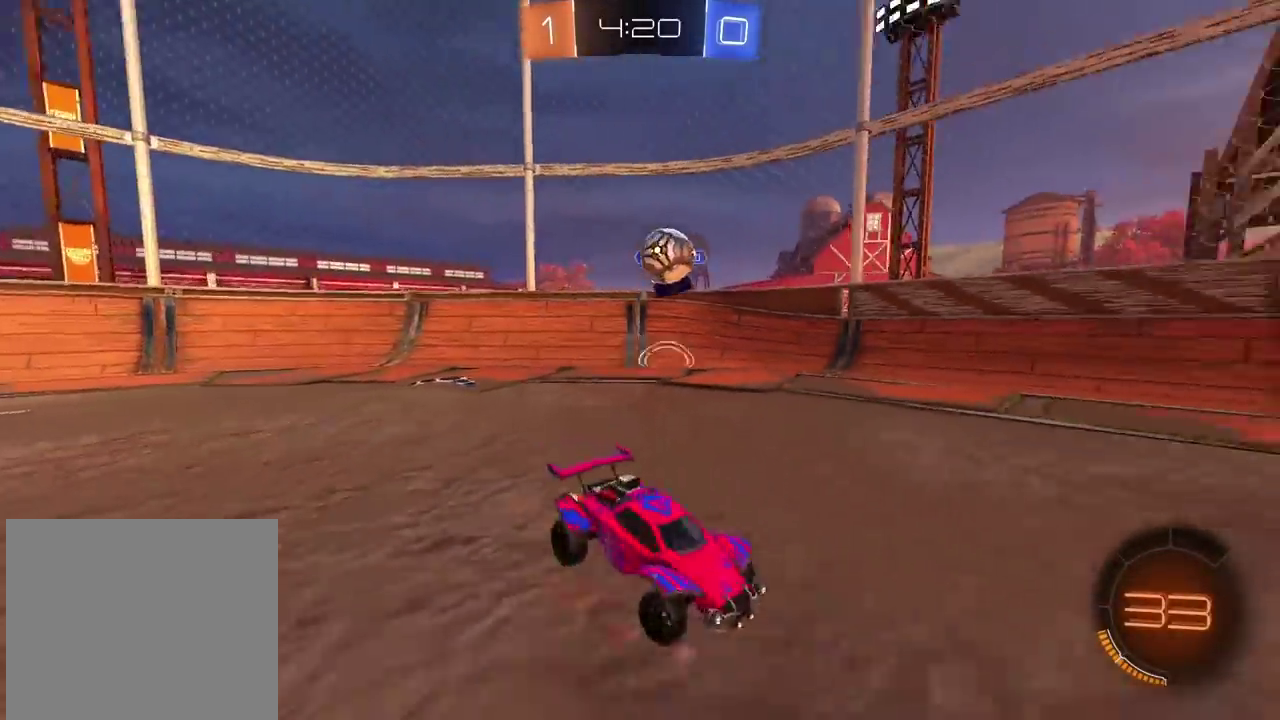
{"buttons": ["CROSS", "R2"], "left_stick": "left", "right_stick": "center", "events": [[500, "CROSS", "down"]]}
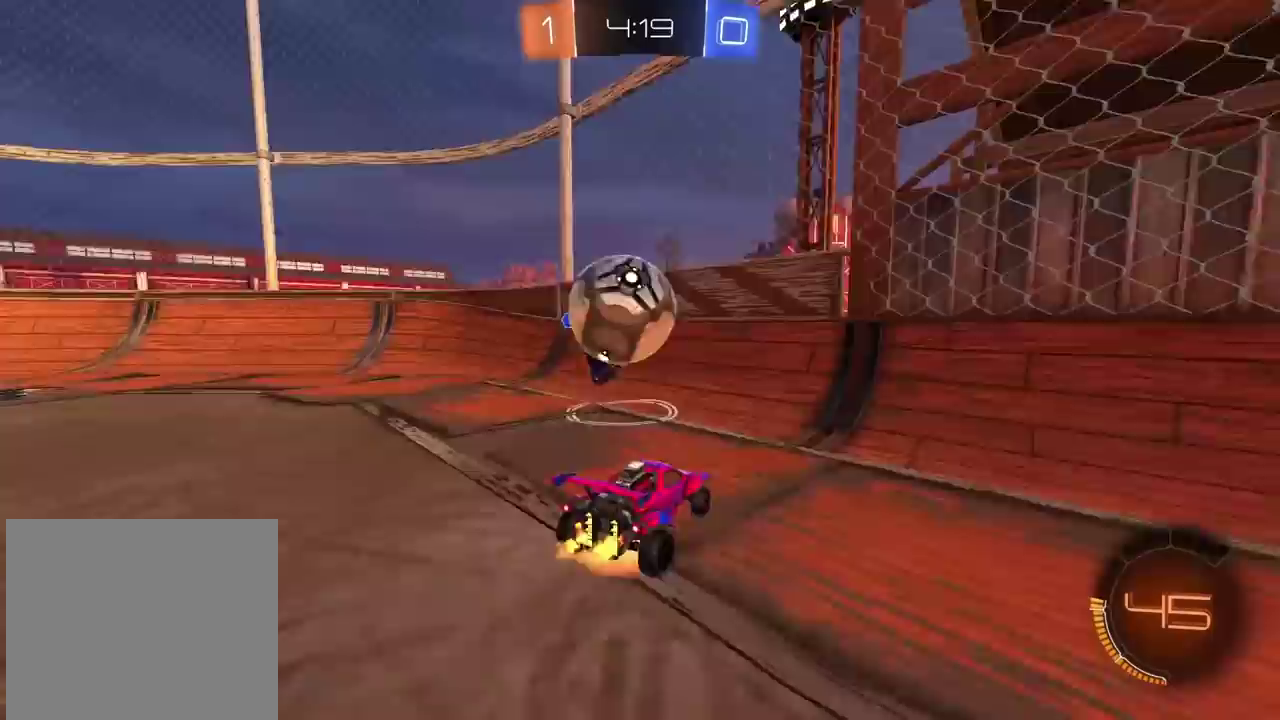
{"buttons": ["R2"], "left_stick": "up-right", "right_stick": "center", "events": [[83, "CROSS", "up"], [350, "left_stick", "center"], [467, "left_stick", "up-right"]]}
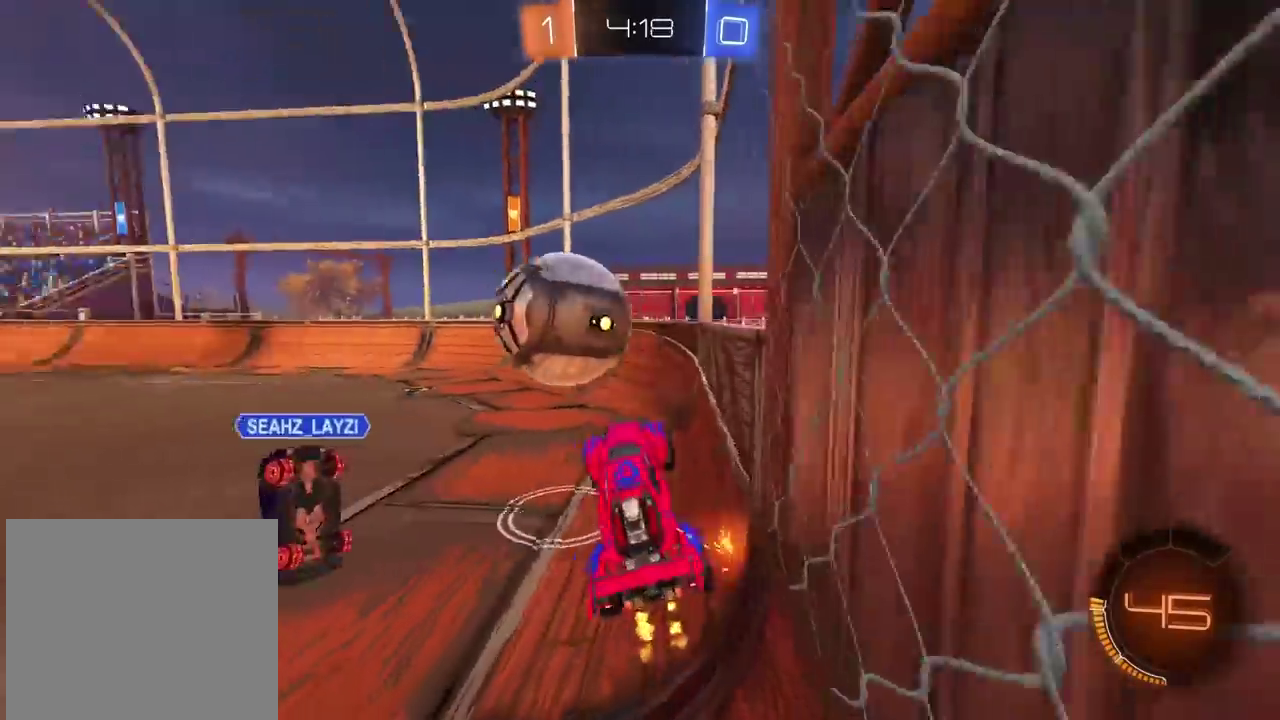
{"buttons": ["R2"], "left_stick": "left", "right_stick": "center", "events": [[117, "left_stick", "center"], [183, "left_stick", "left"]]}
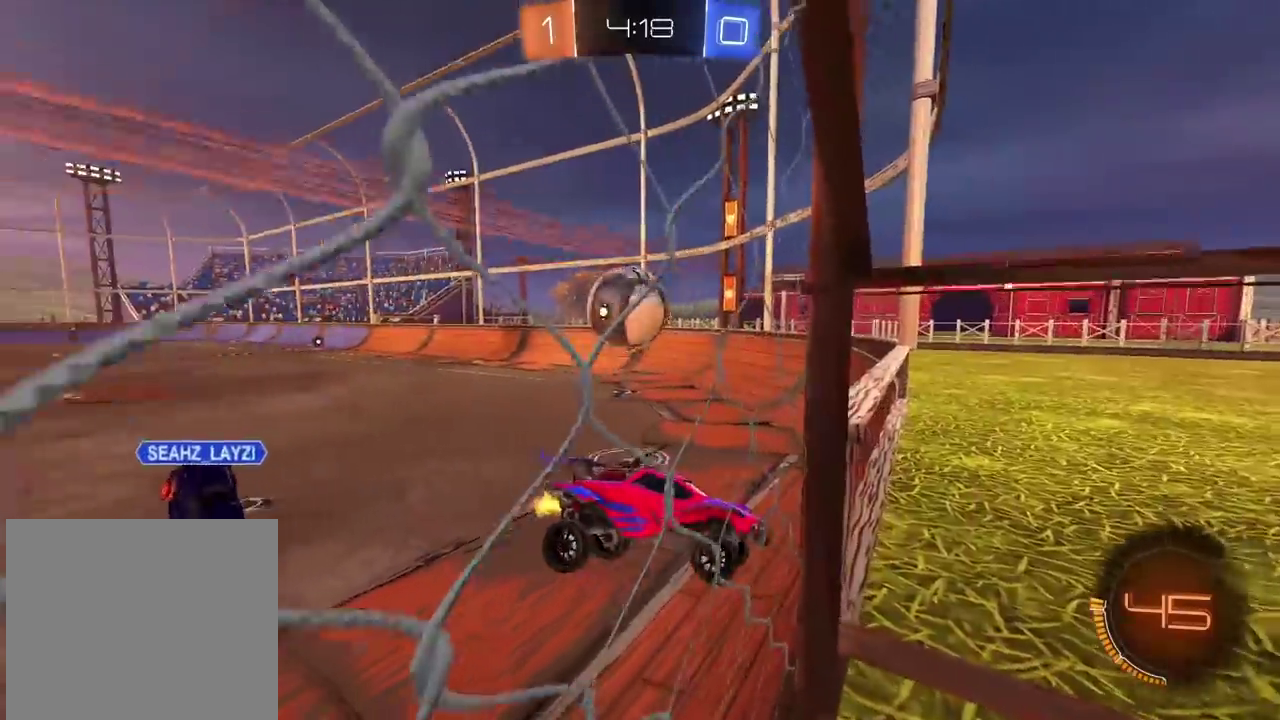
{"buttons": ["R2"], "left_stick": "left", "right_stick": "center", "events": []}
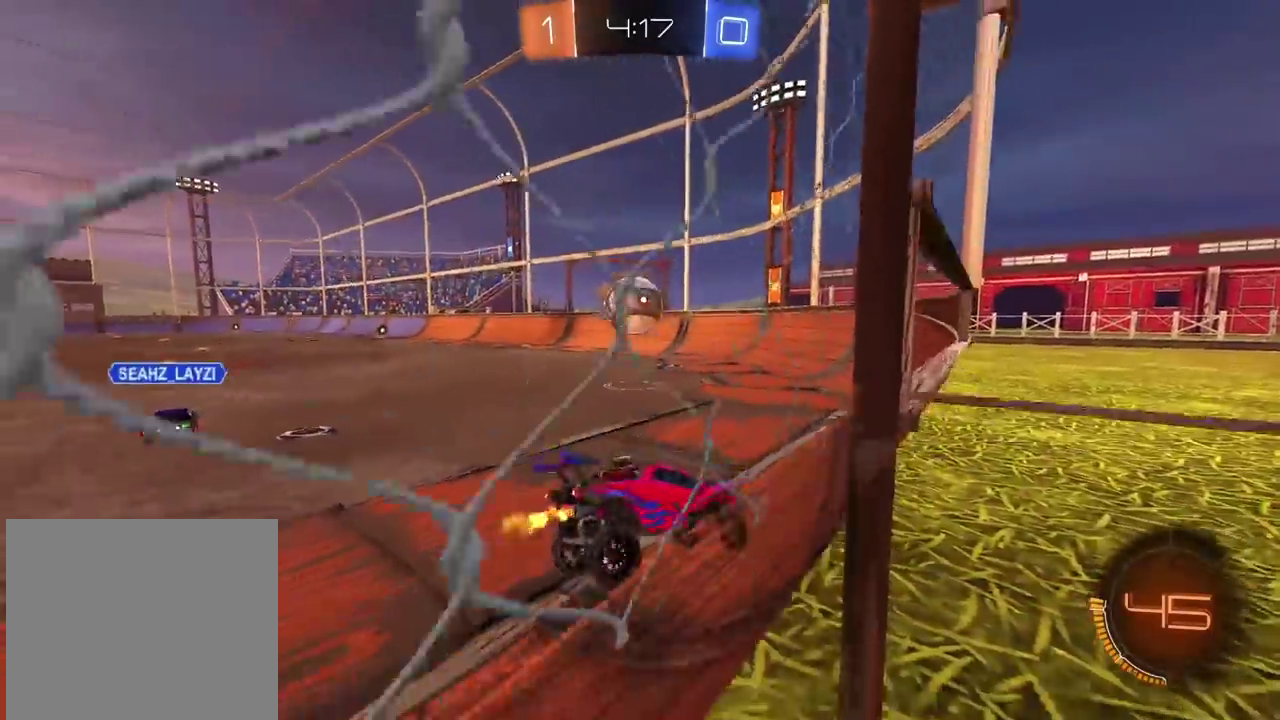
{"buttons": ["R2"], "left_stick": "center", "right_stick": "center", "events": [[83, "left_stick", "center"]]}
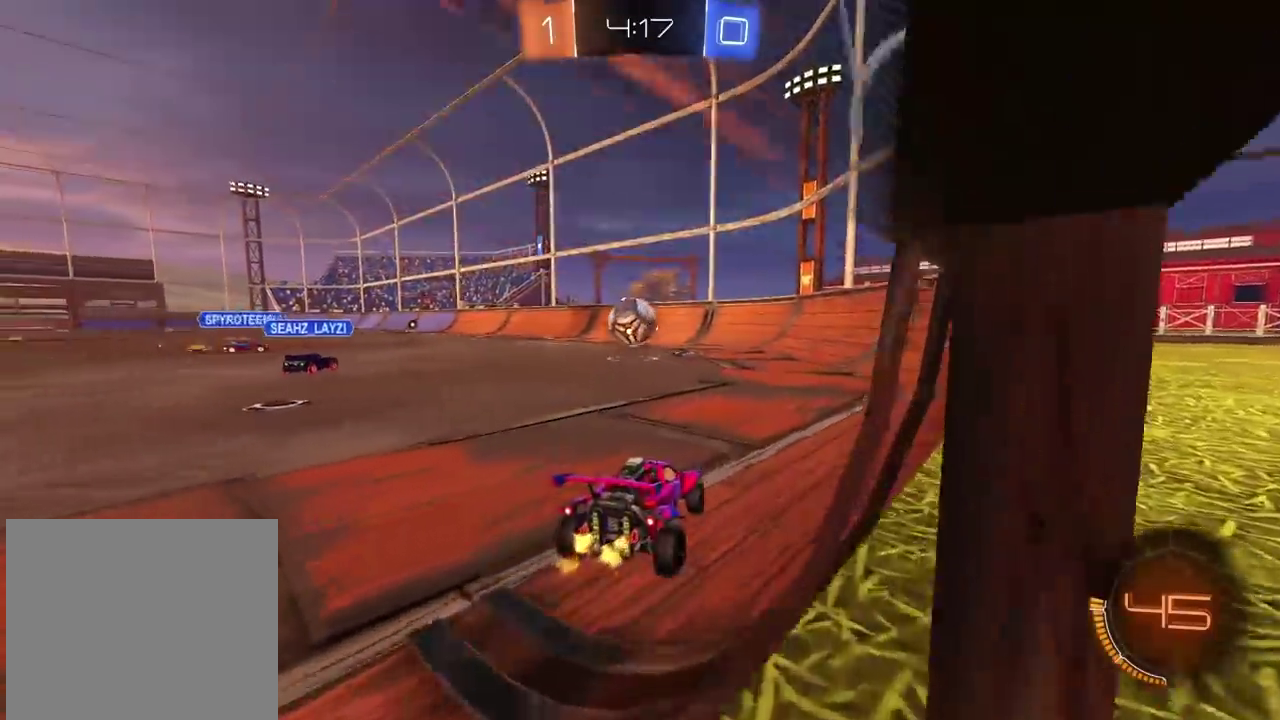
{"buttons": ["R2"], "left_stick": "right", "right_stick": "center", "events": [[117, "left_stick", "right"]]}
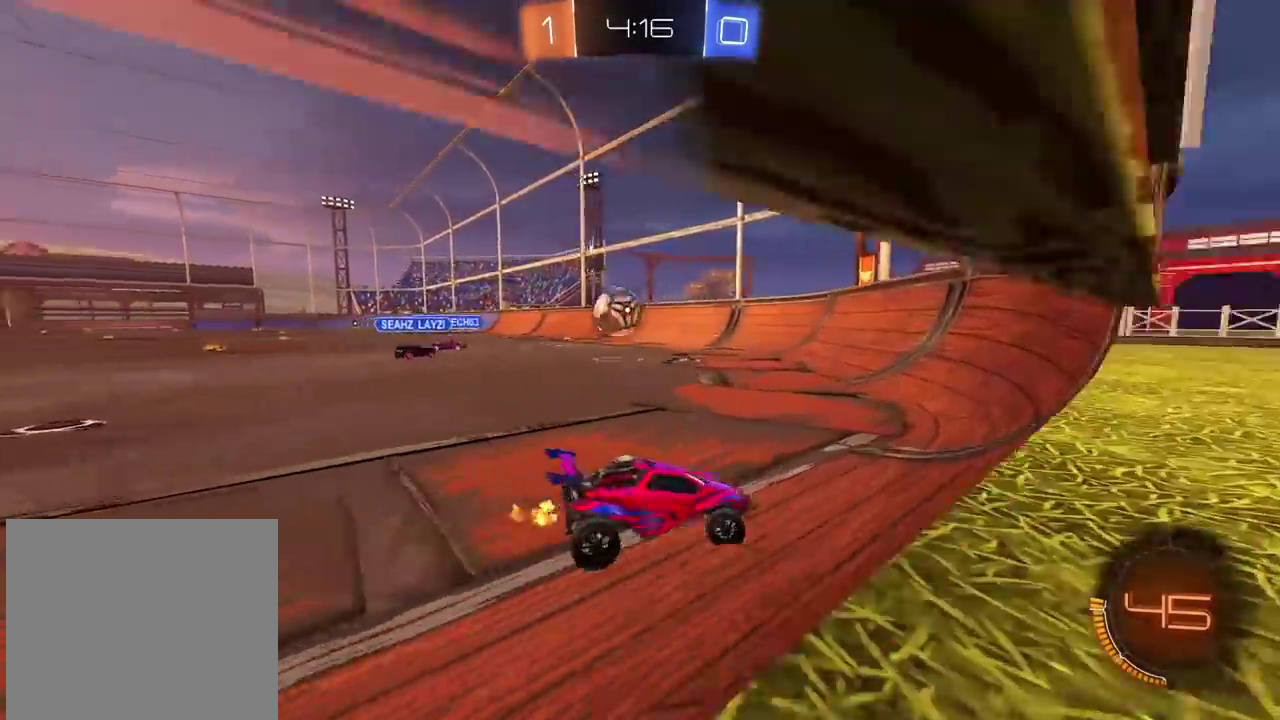
{"buttons": ["R2"], "left_stick": "left", "right_stick": "center", "events": [[50, "left_stick", "center"], [100, "left_stick", "left"]]}
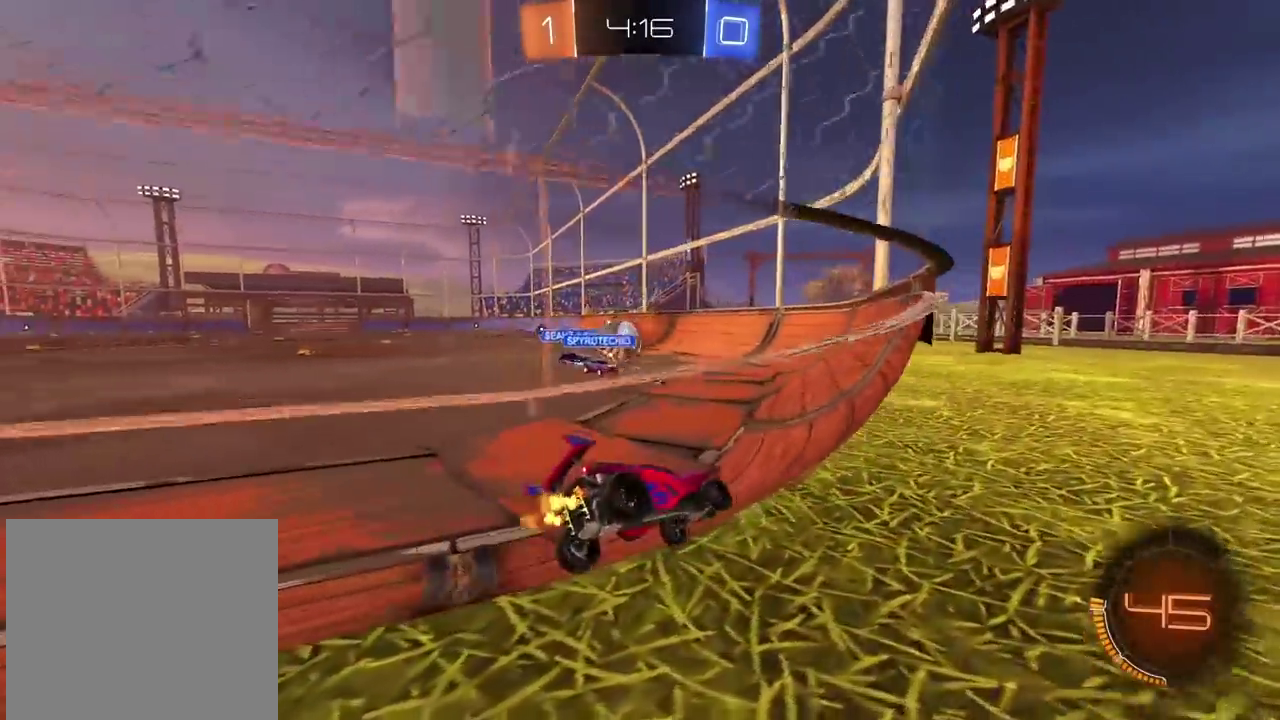
{"buttons": ["R2"], "left_stick": "left", "right_stick": "center", "events": []}
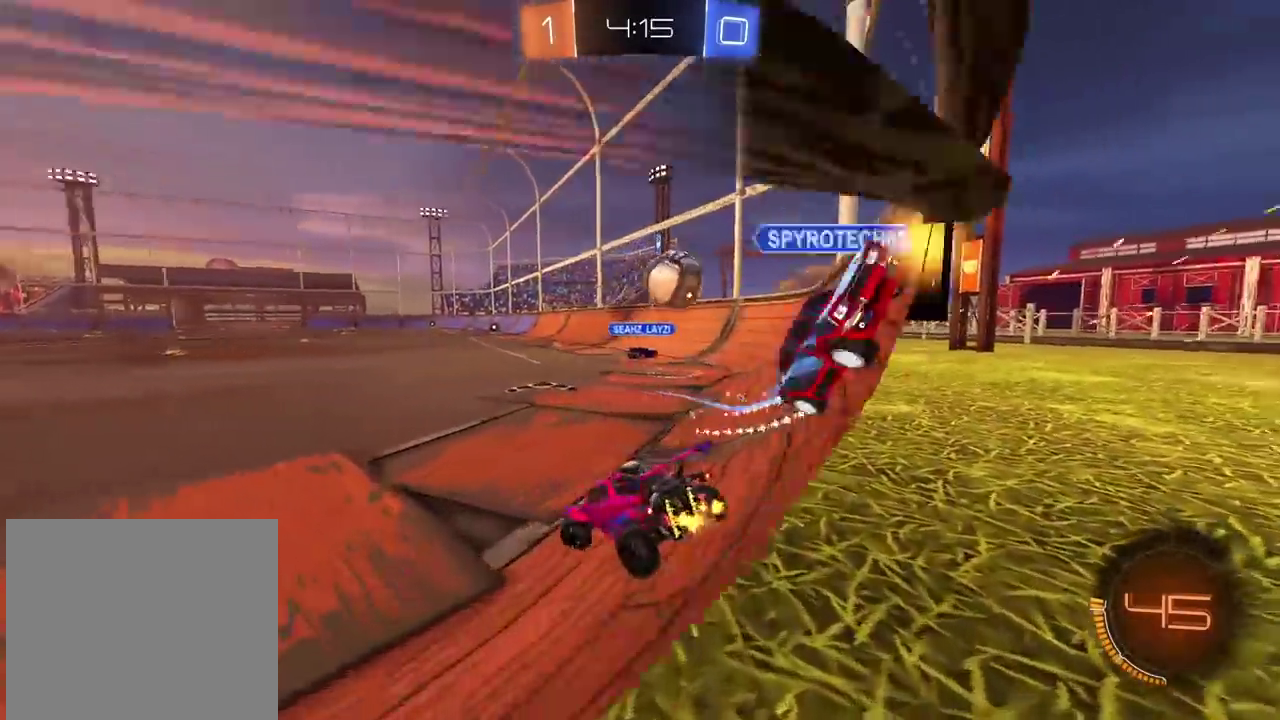
{"buttons": ["R2"], "left_stick": "right", "right_stick": "center", "events": [[17, "left_stick", "center"], [83, "left_stick", "right"]]}
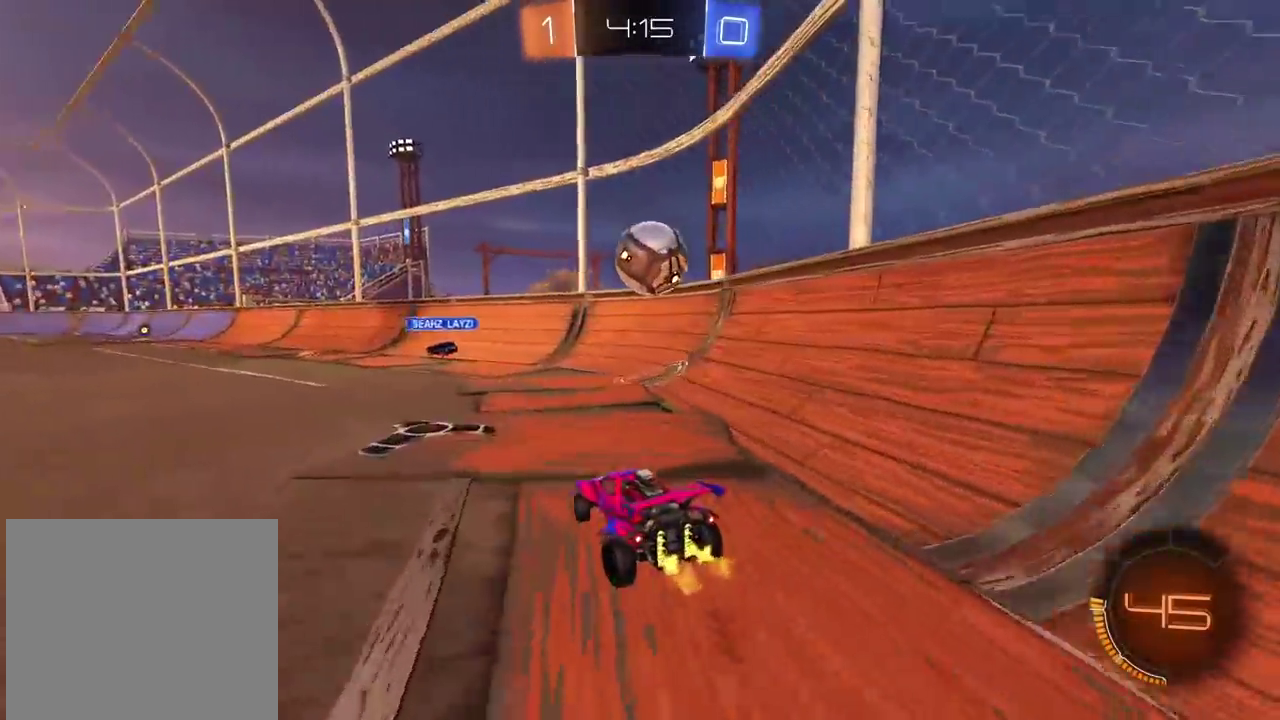
{"buttons": ["R2"], "left_stick": "left", "right_stick": "center", "events": [[100, "left_stick", "center"], [217, "CIRCLE", "down"], [417, "CIRCLE", "up"], [467, "left_stick", "left"]]}
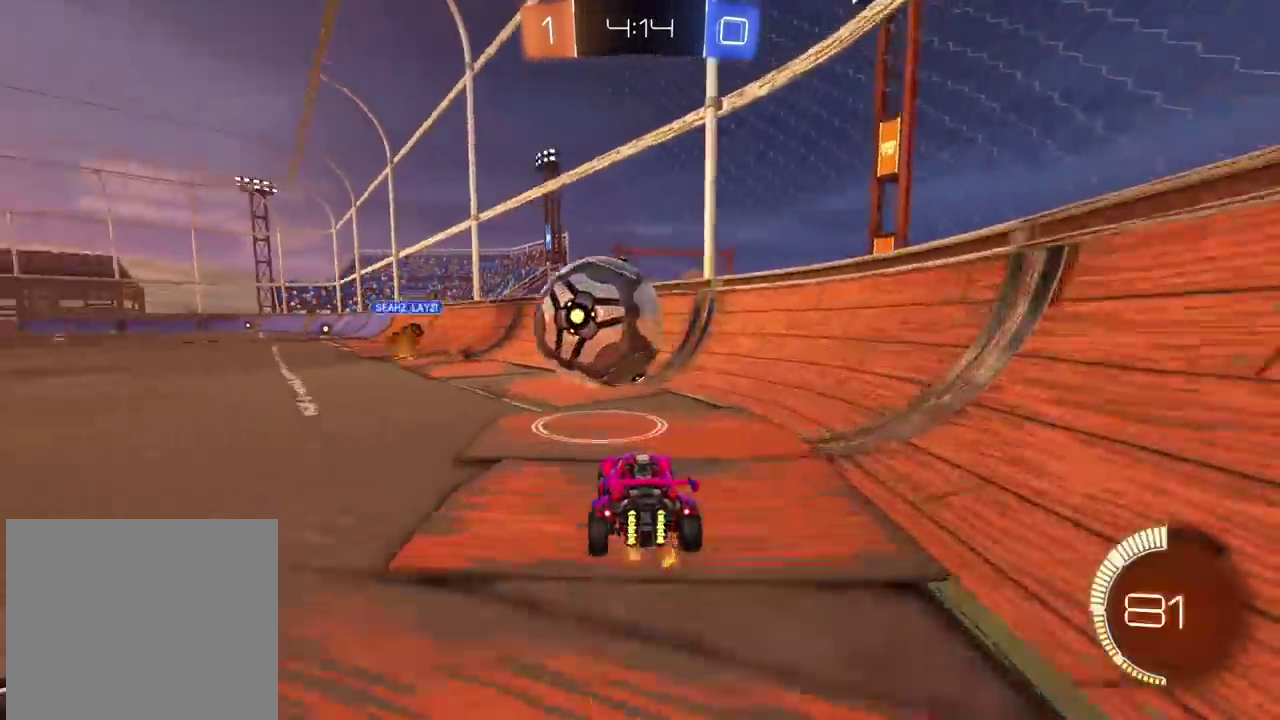
{"buttons": ["R2"], "left_stick": "right", "right_stick": "center", "events": [[117, "CIRCLE", "down"], [250, "left_stick", "center"], [317, "CIRCLE", "up"], [317, "left_stick", "right"]]}
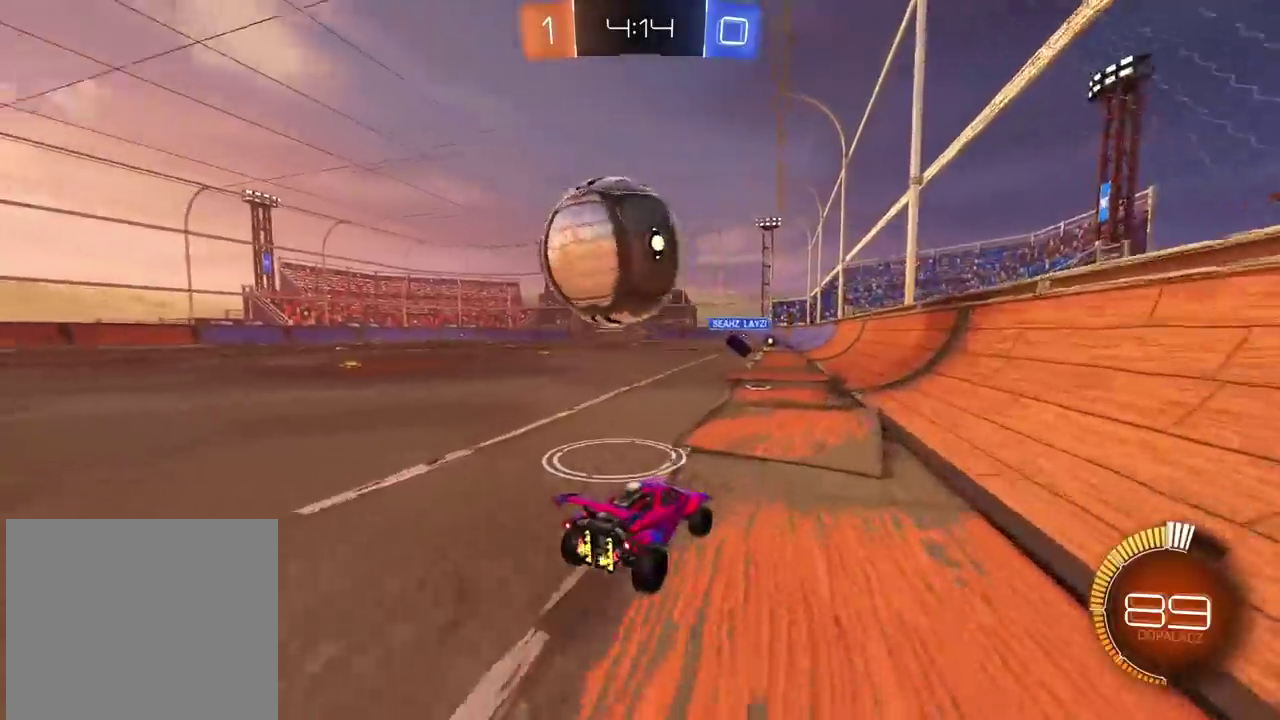
{"buttons": ["CIRCLE", "R2"], "left_stick": "center", "right_stick": "center", "events": [[17, "left_stick", "center"], [83, "CIRCLE", "down"], [100, "left_stick", "left"], [233, "left_stick", "center"], [350, "left_stick", "left"], [450, "left_stick", "center"]]}
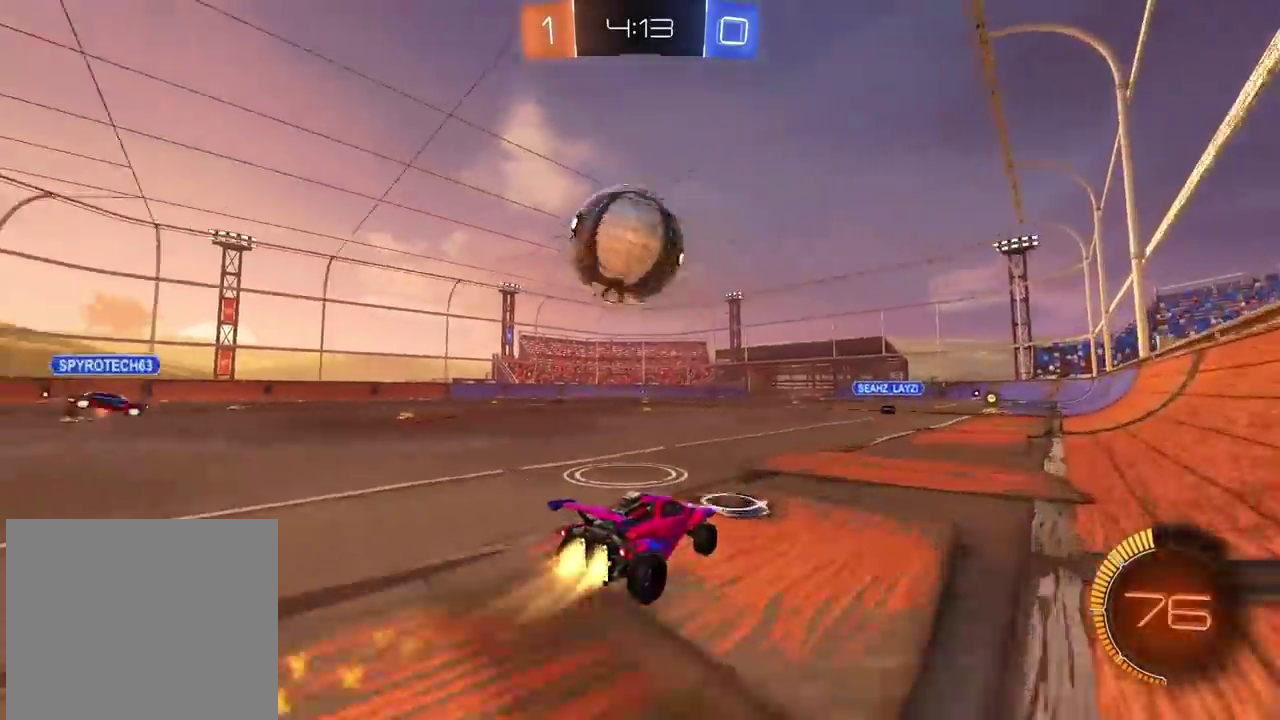
{"buttons": [], "left_stick": "center", "right_stick": "center", "events": [[50, "TRIANGLE", "down"], [133, "TRIANGLE", "up"], [150, "CIRCLE", "up"], [200, "R2", "up"]]}